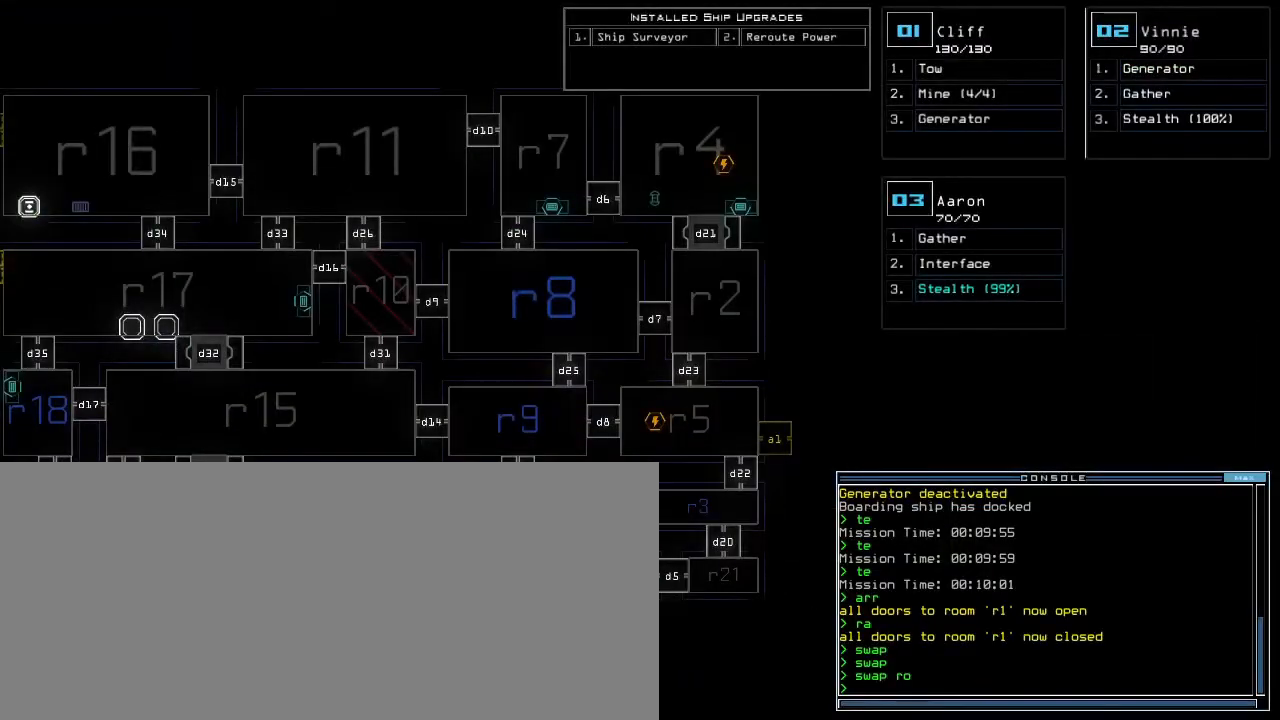
Gameplay with keyboard; each line is a JSON object with the keys held at the frame after it. "events" lists presses ("down") and releases ("up") of ".", "0", "1", "2", "3", "4", "5", "6", "7", "8", "9", "a", "b", "backspace", "c", "caps_lock", "comma", "ctrl_l", "ctrl_r", "d", "down", "e", "equals", "escape", "f", "f8", "g", "h", "i", "j", "k", "l", "left", "m", "minus", "n", "o", "p", "q", "quote", "r", "return", "right", "s", "semicolon", "shift_l", "shift_r", "space", "t", "tab", "tilde", "u", "up", "v", "w", "x", "y" and "z" between this image and that frame as [ms after this image, input, new state], when the widget could be followed in between. No other keys are recorded. Mouse input is not recorded. Not read: other_keys.
{"keys": [], "events": []}
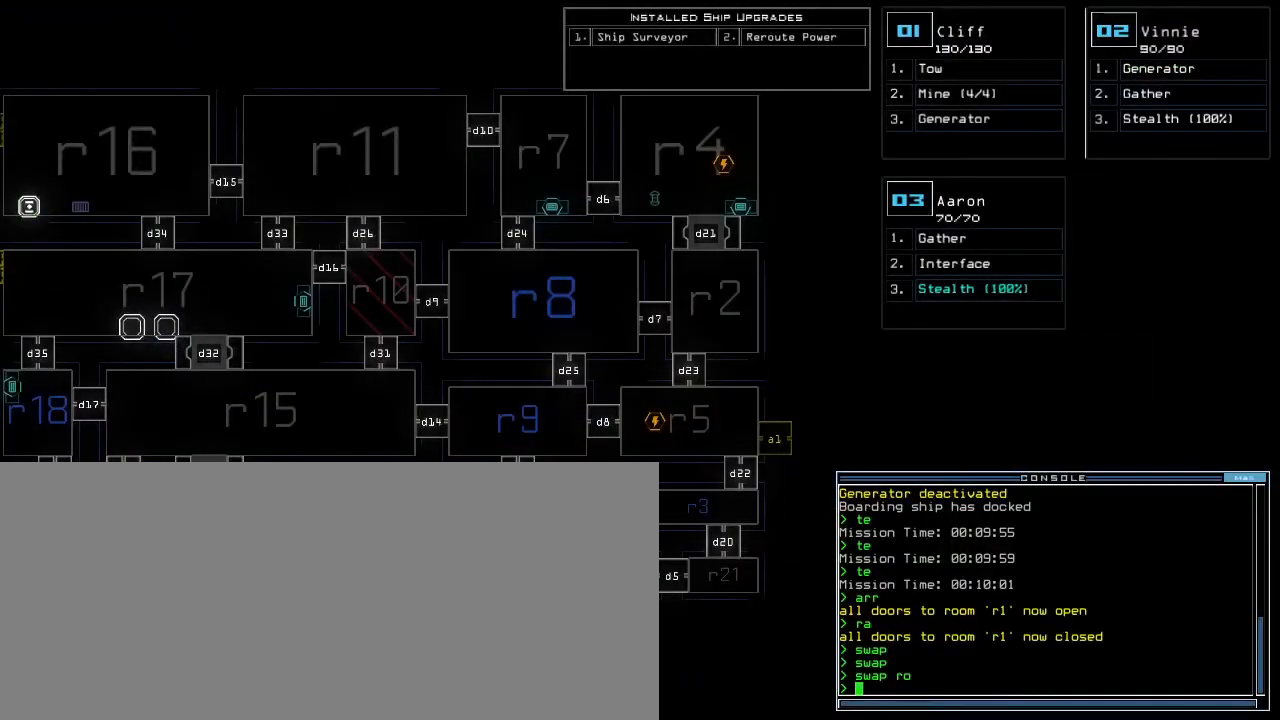
{"keys": ["left"], "events": [[200, "left", "down"]]}
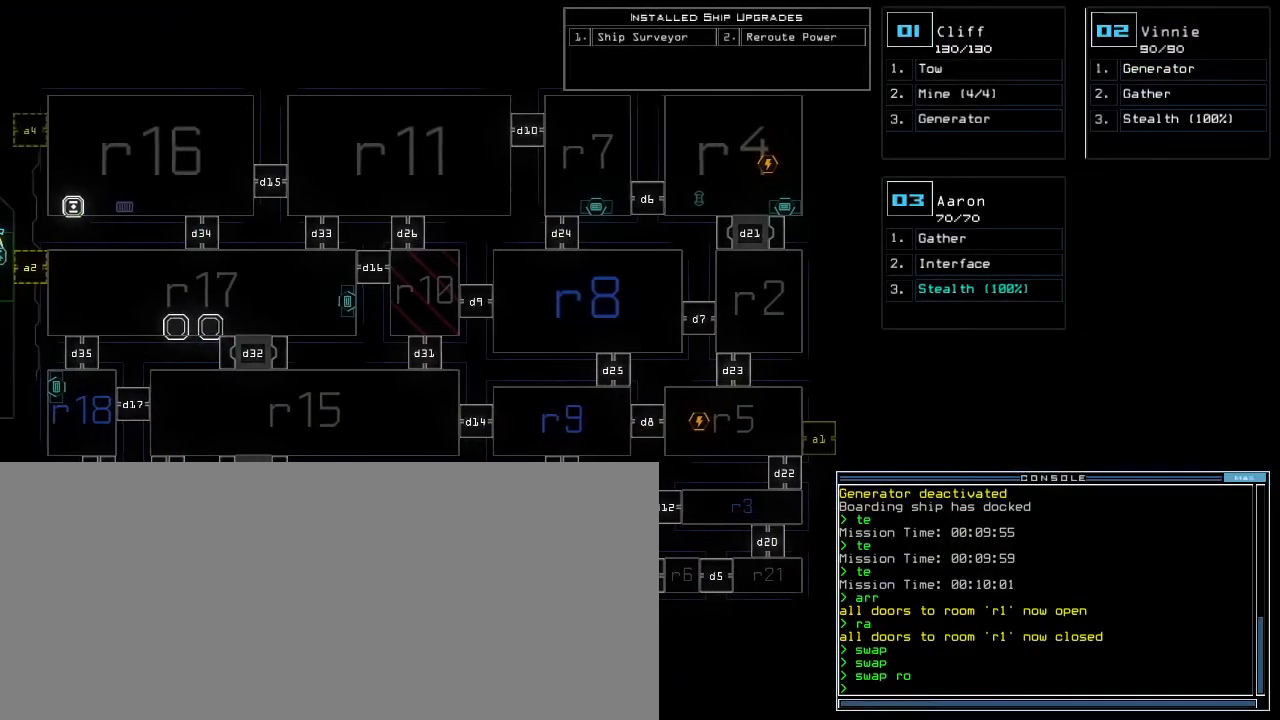
{"keys": ["down"], "events": [[200, "left", "up"], [500, "down", "down"]]}
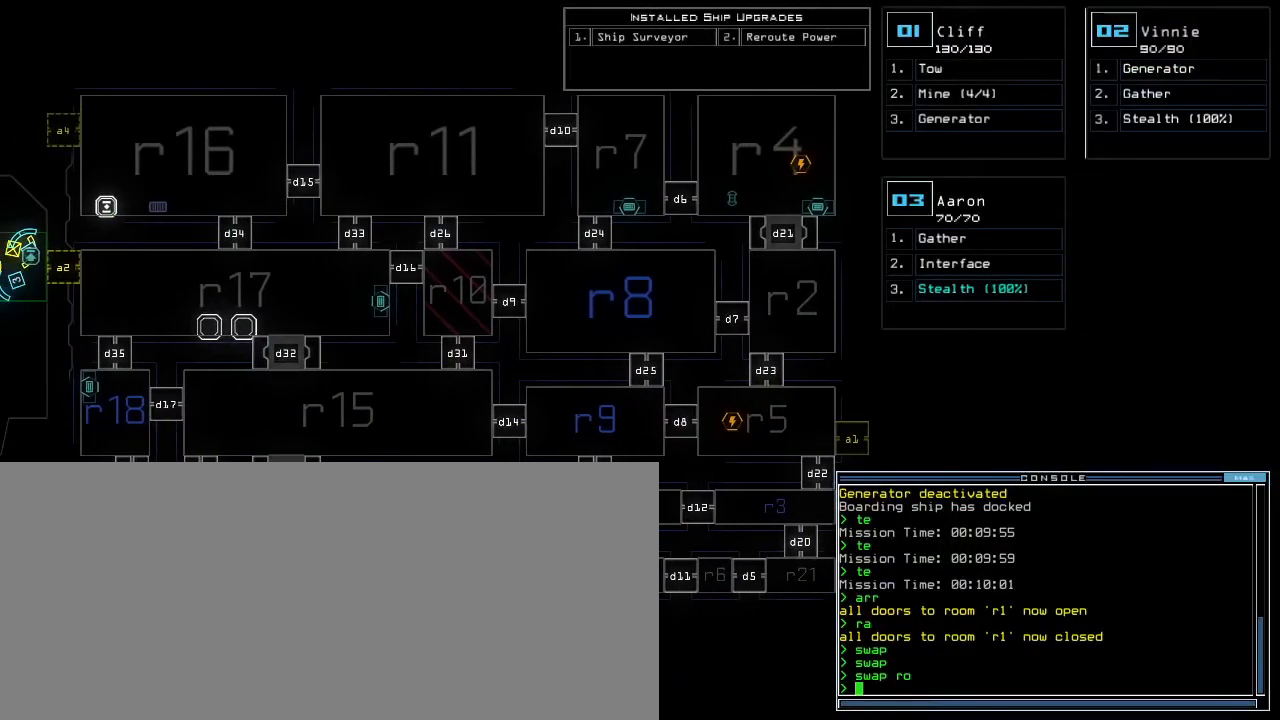
{"keys": [], "events": [[350, "down", "up"]]}
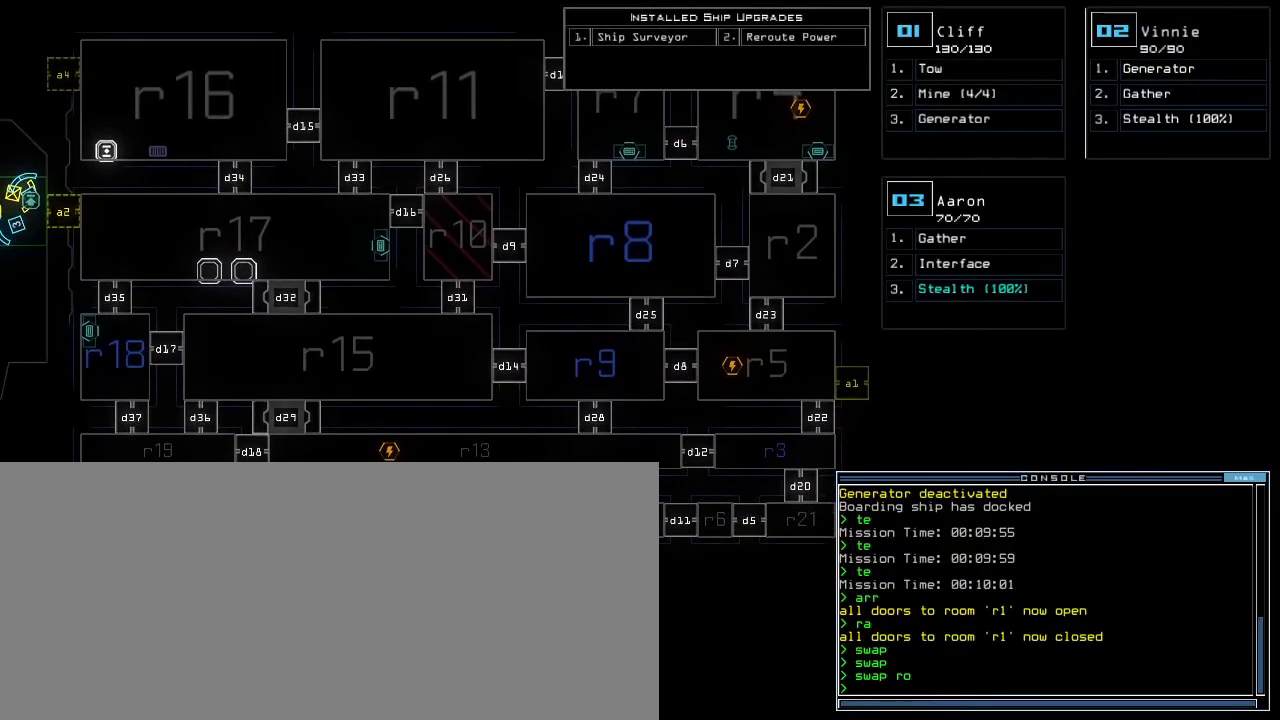
{"keys": [], "events": []}
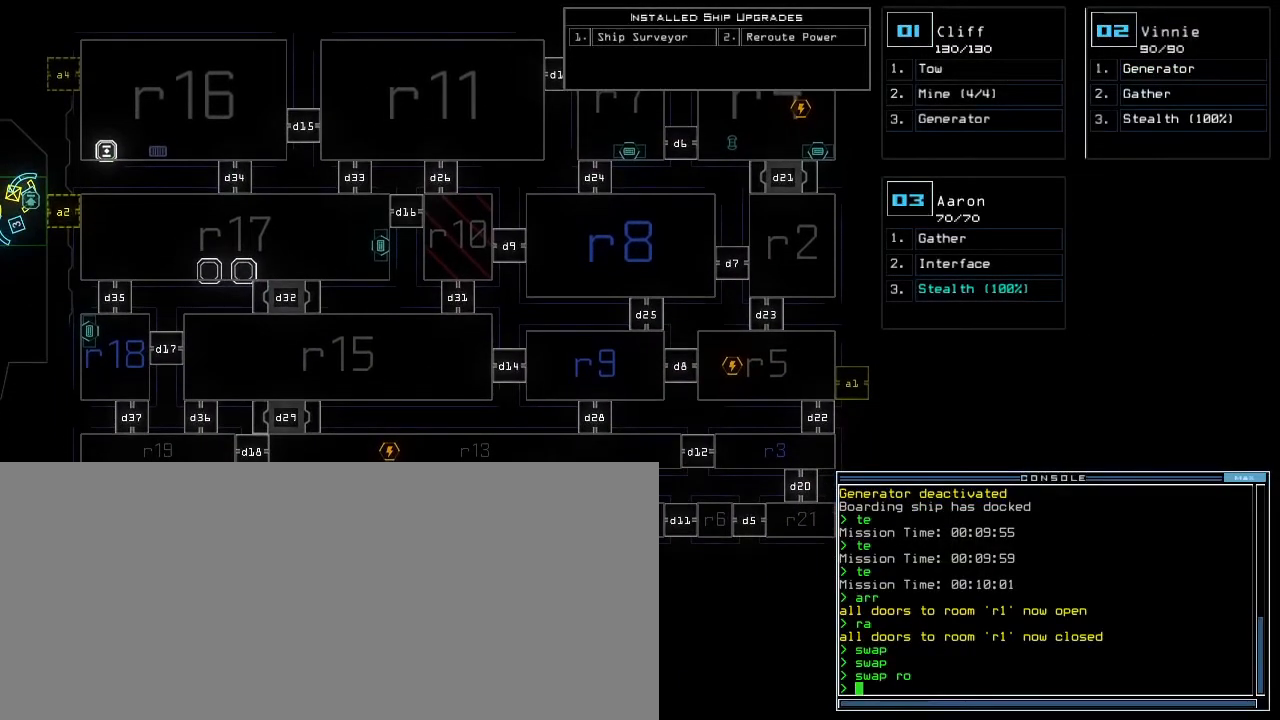
{"keys": [], "events": [[83, "up", "down"], [383, "up", "up"]]}
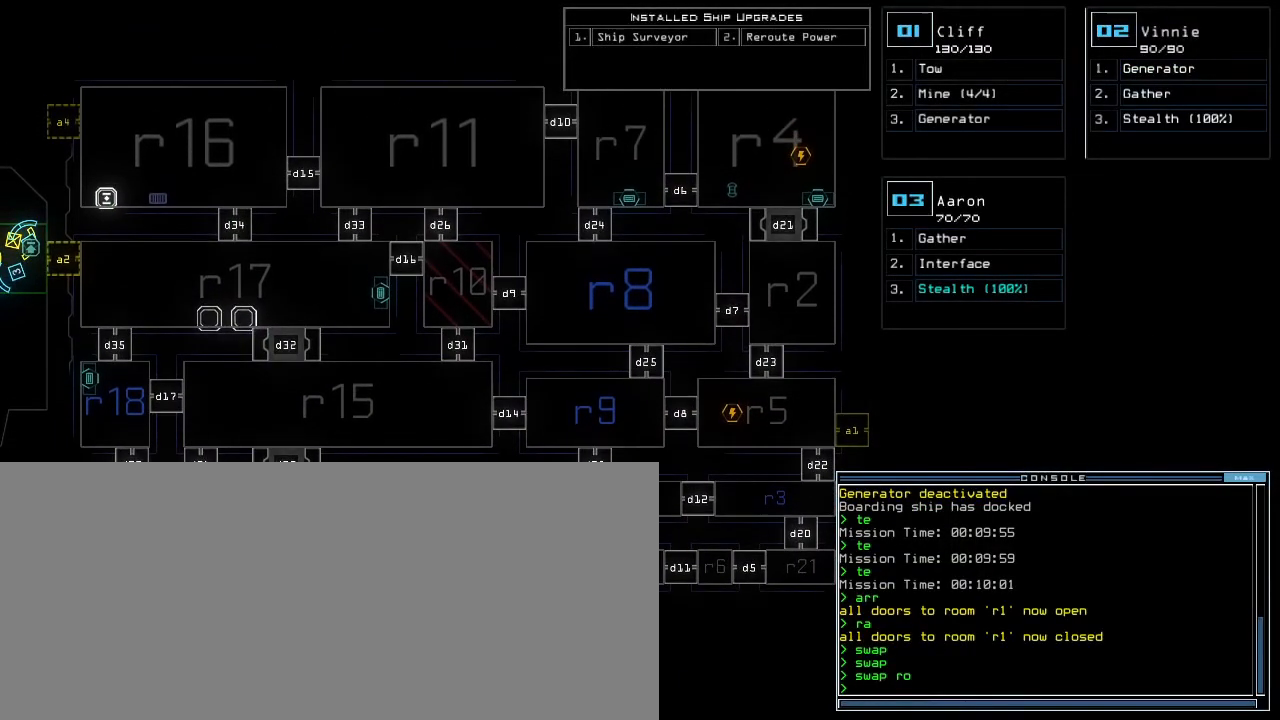
{"keys": [], "events": []}
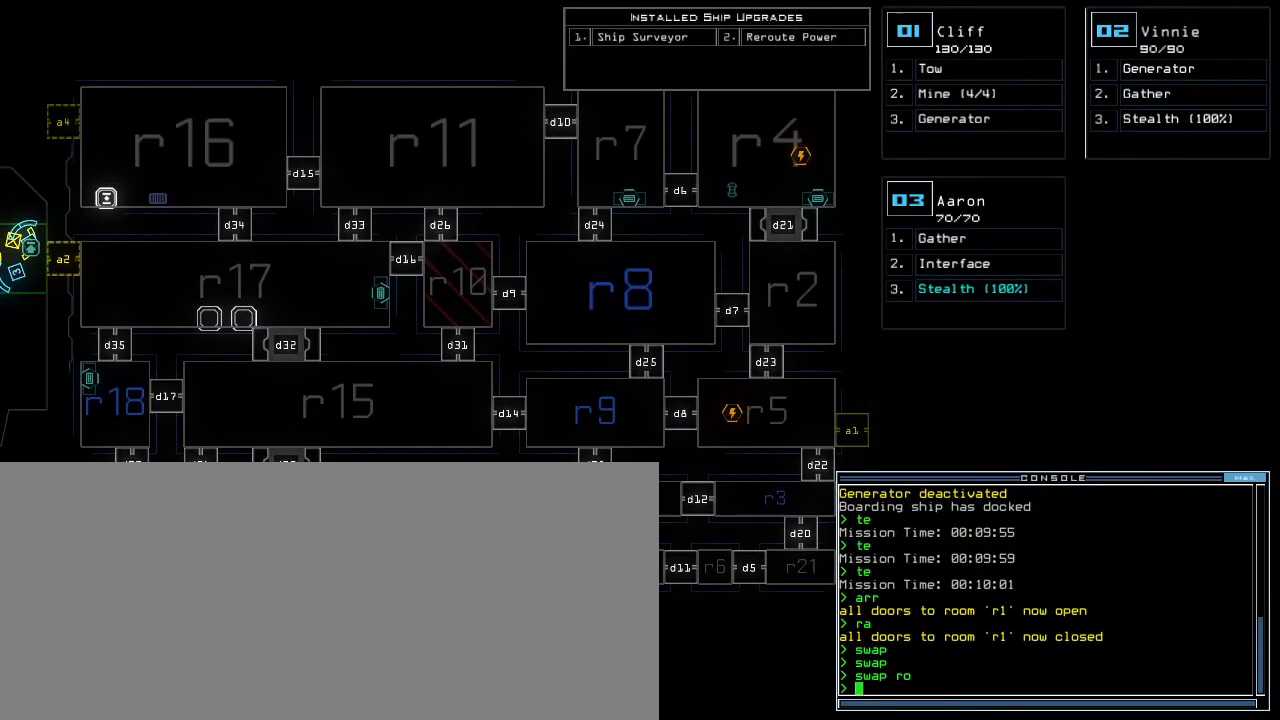
{"keys": [], "events": []}
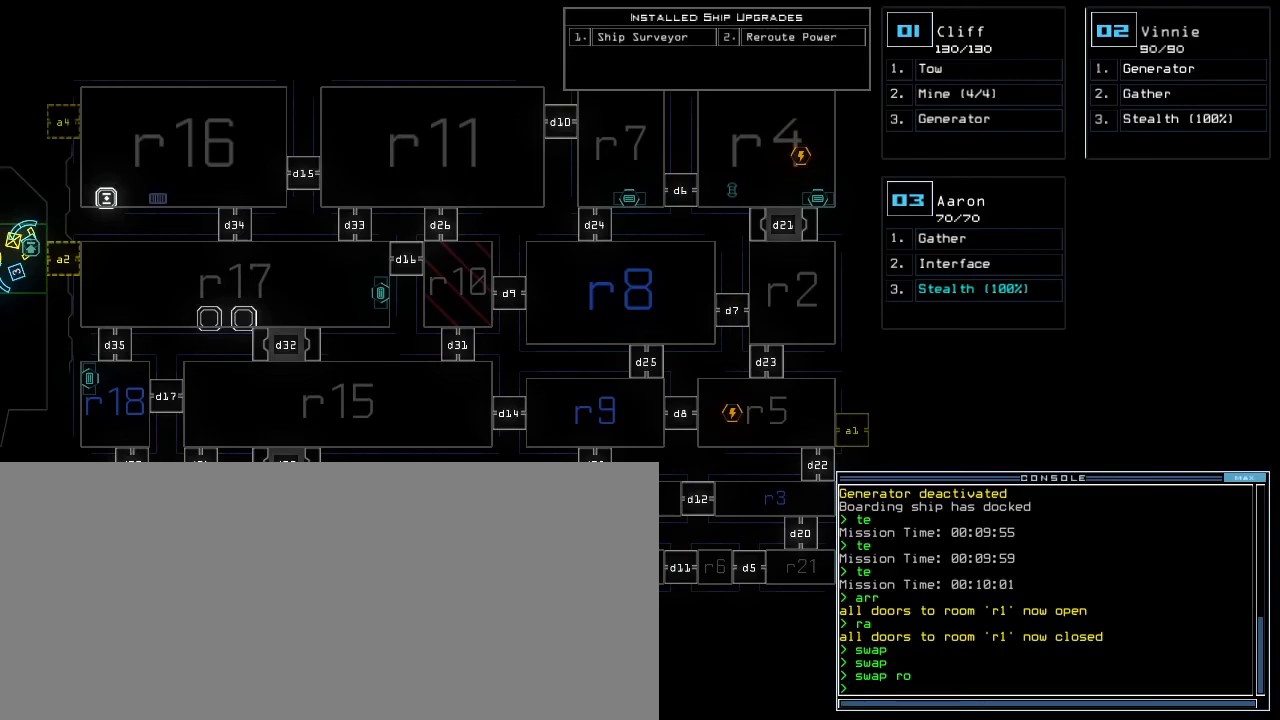
{"keys": [], "events": []}
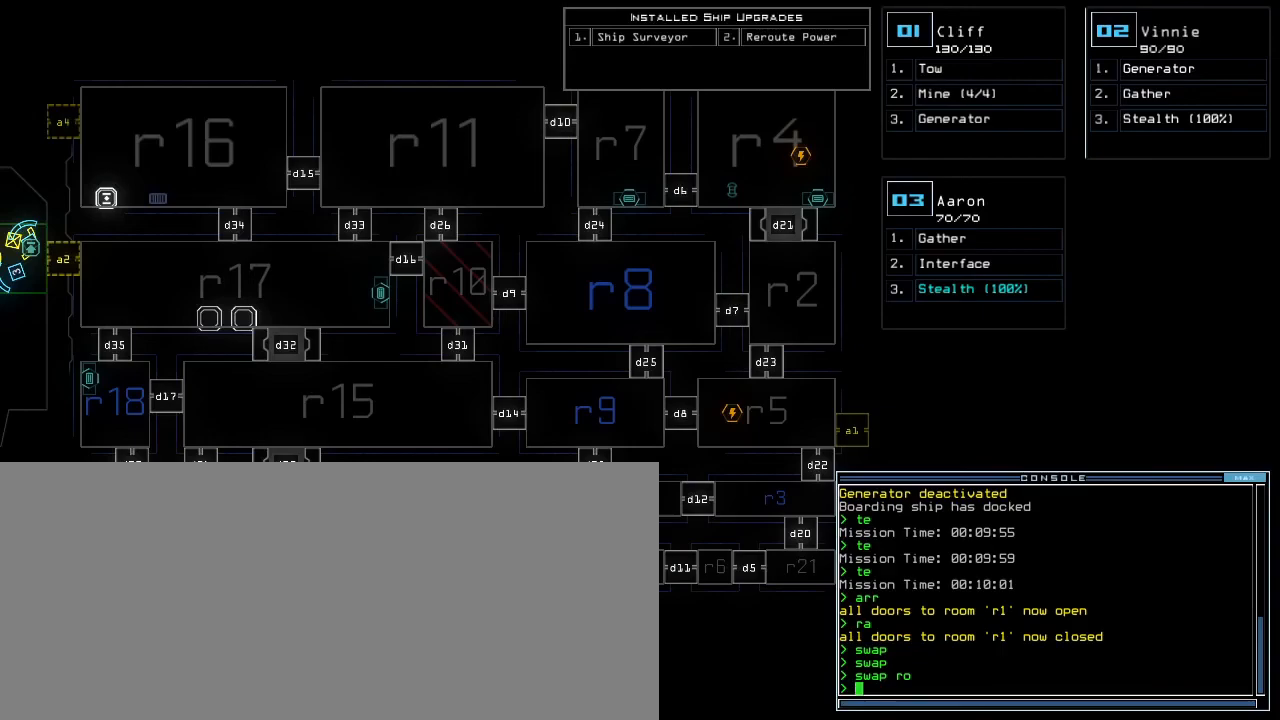
{"keys": [], "events": []}
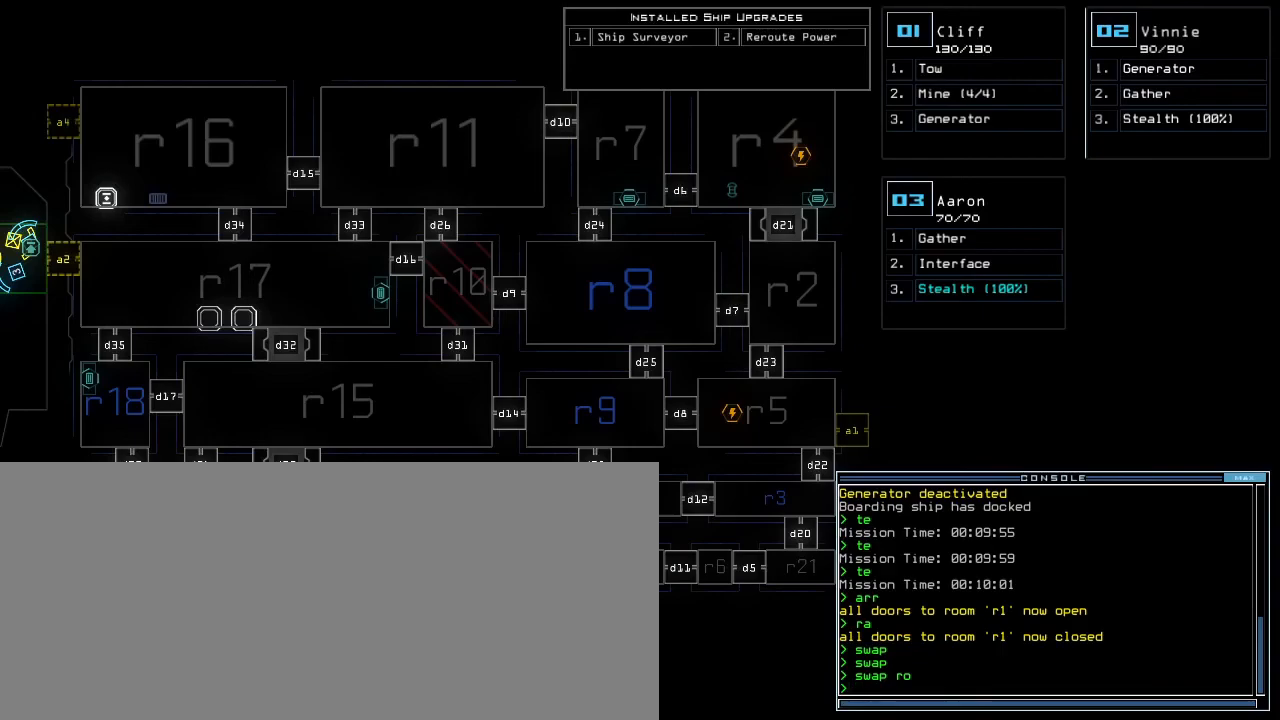
{"keys": [], "events": []}
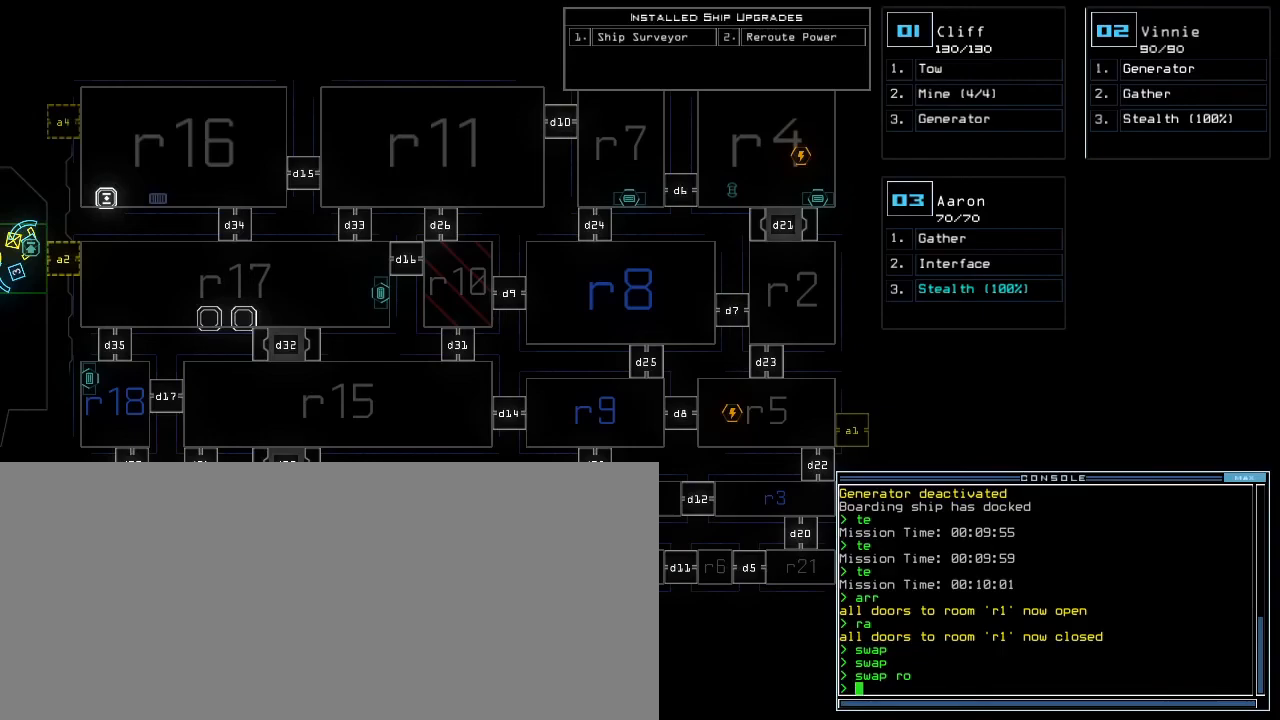
{"keys": [], "events": []}
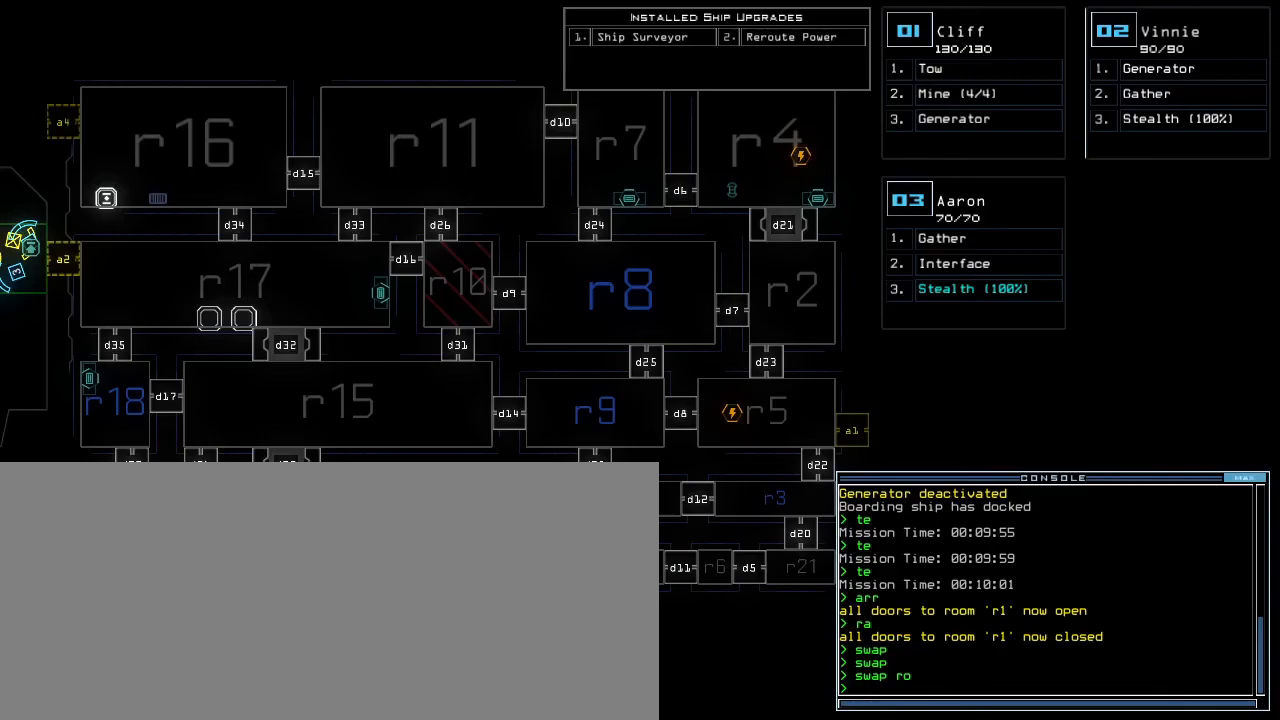
{"keys": [], "events": []}
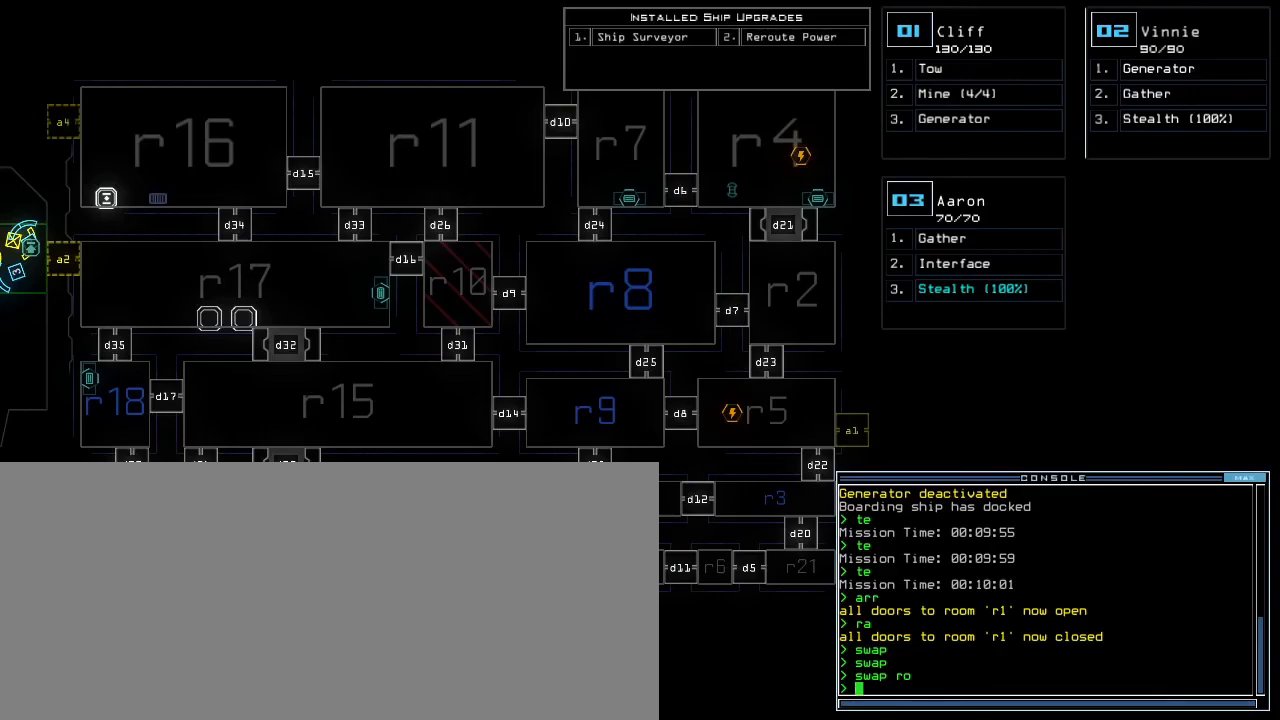
{"keys": [], "events": []}
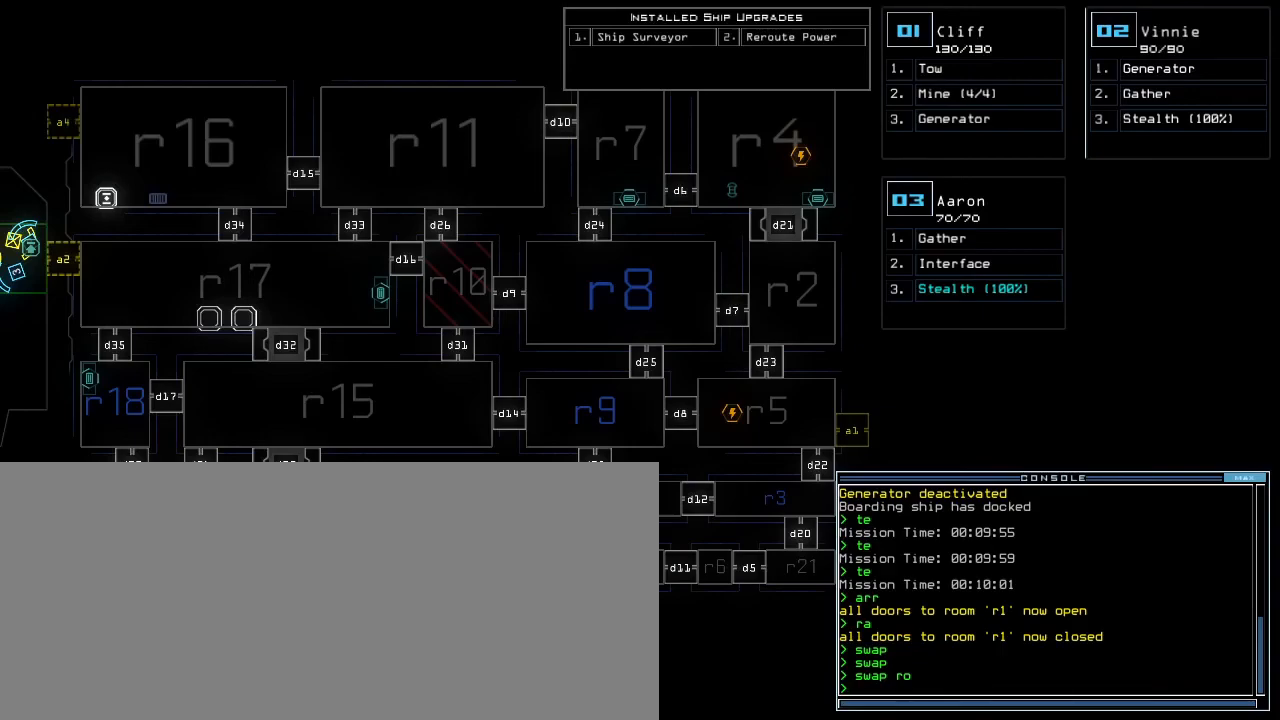
{"keys": [], "events": []}
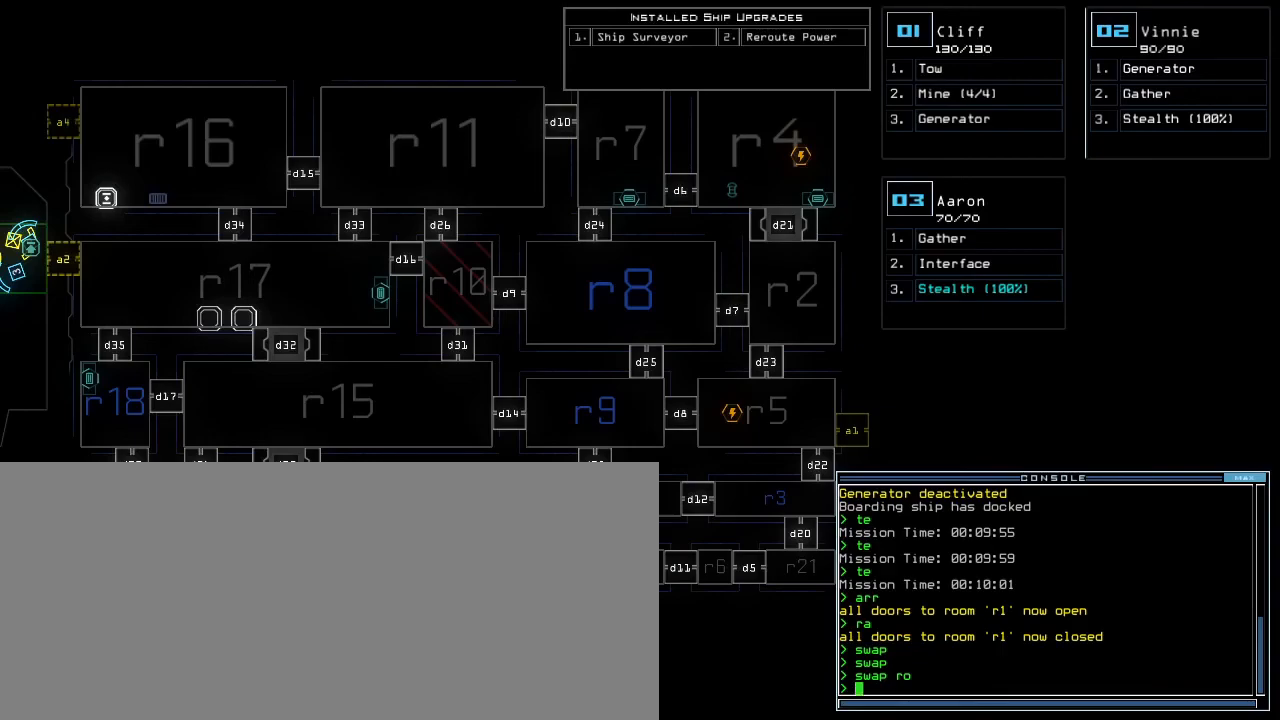
{"keys": ["o"], "events": [[483, "o", "down"]]}
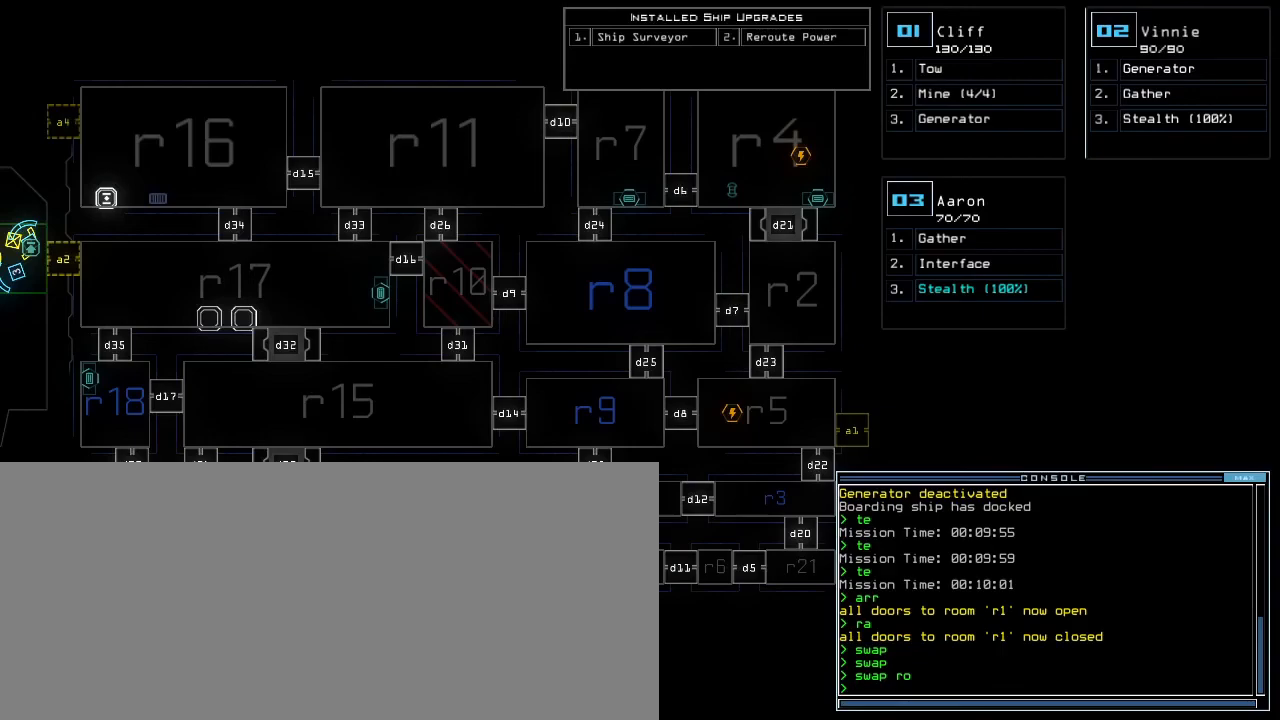
{"keys": [], "events": [[67, "u", "down"], [83, "o", "up"], [150, "u", "up"], [350, "return", "down"], [433, "return", "up"]]}